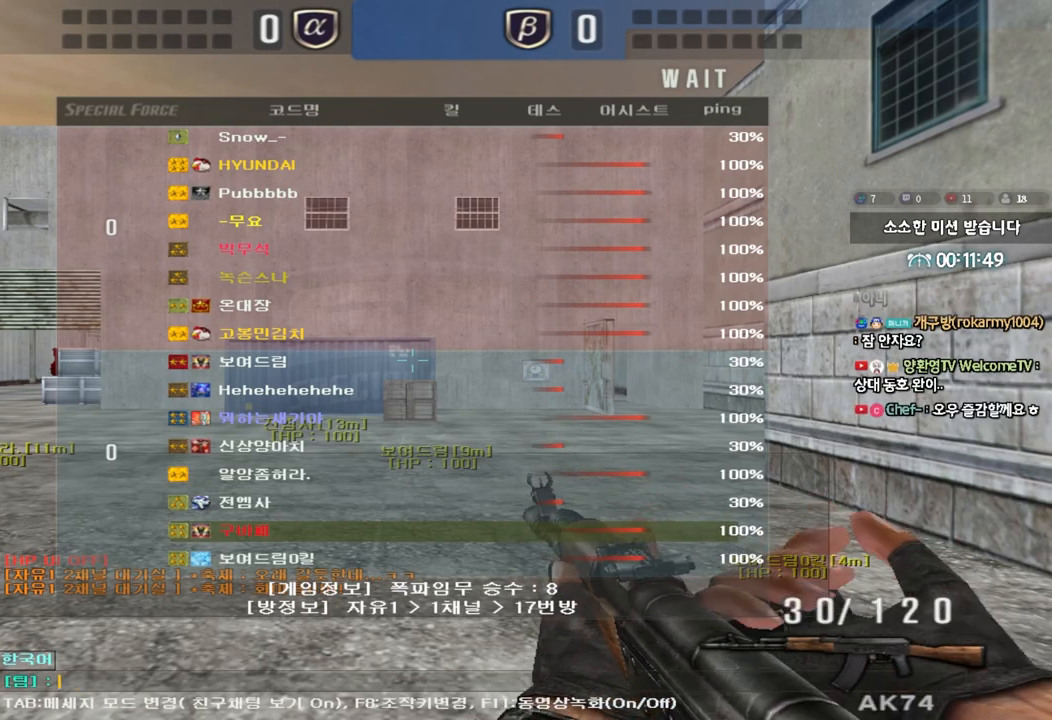
Gameplay with keyboard; each line is a JSON object with the keys held at the frame after it. "events" lists presses ("down") and releases ("up") of "a", "ctrl", "d", "e", "f", "q", "r", "s", "shift", "space", "tab" and "w" between this image and that frame as [ms after this image, input, new state], when the widget could be followed in between. No other keys are recorded. Mouse input is not recorded.
{"keys": ["a", "w"], "events": [[383, "a", "down"], [383, "w", "down"]]}
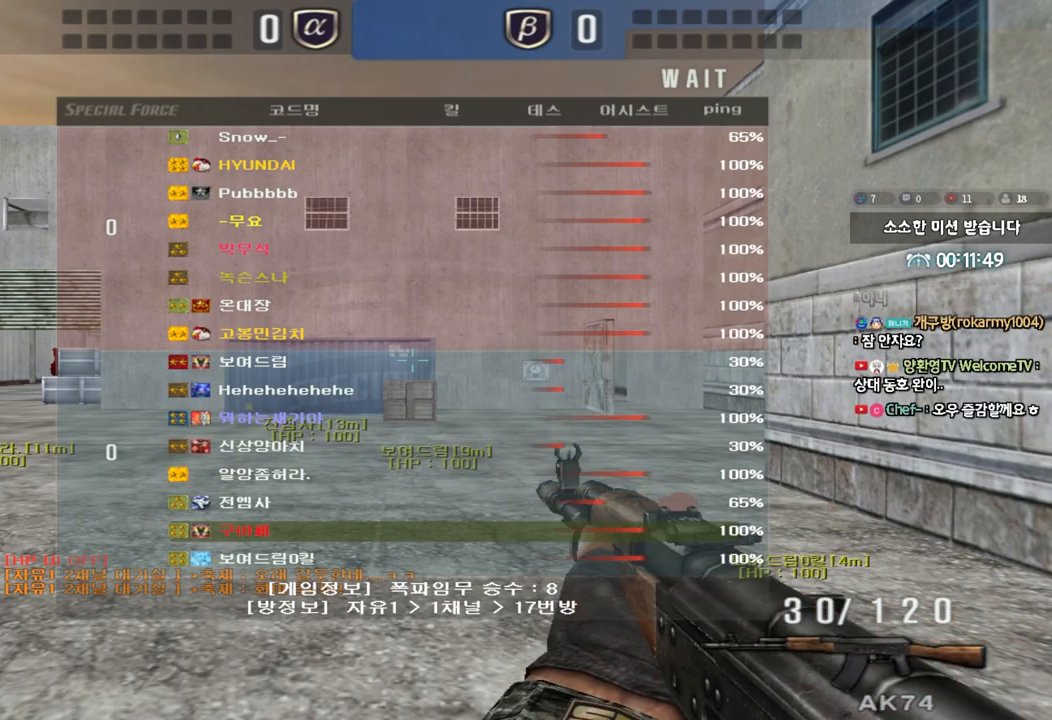
{"keys": ["a", "w"], "events": []}
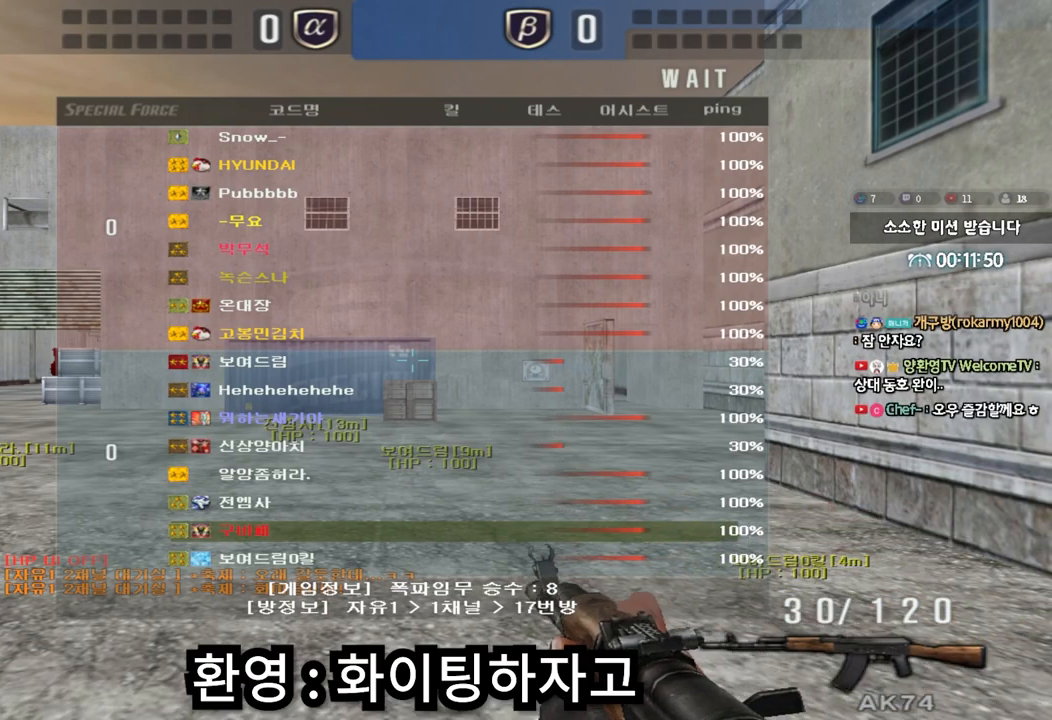
{"keys": ["a", "w"], "events": []}
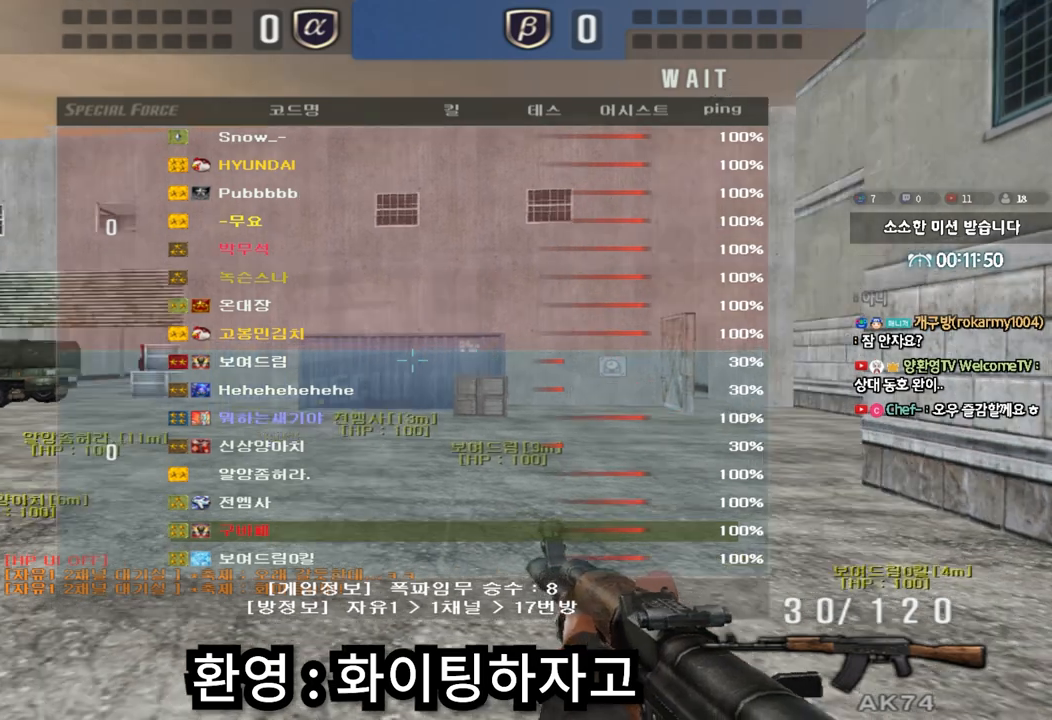
{"keys": ["a", "w"], "events": []}
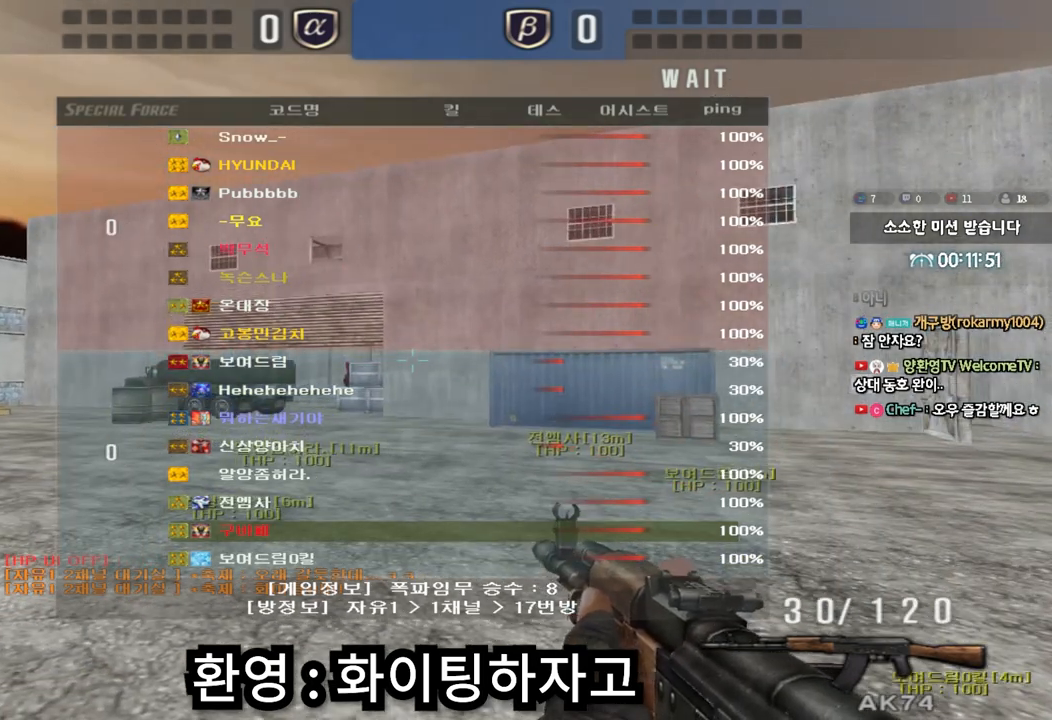
{"keys": [], "events": [[500, "a", "up"], [500, "w", "up"]]}
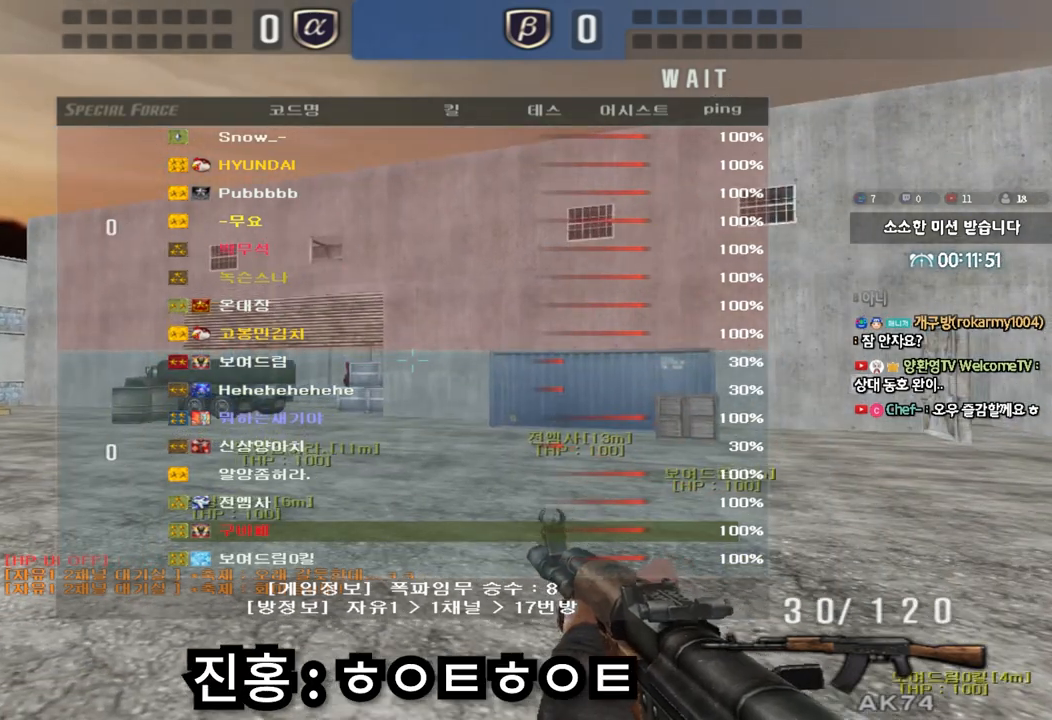
{"keys": [], "events": [[233, "a", "down"], [300, "a", "up"], [383, "d", "down"], [450, "d", "up"]]}
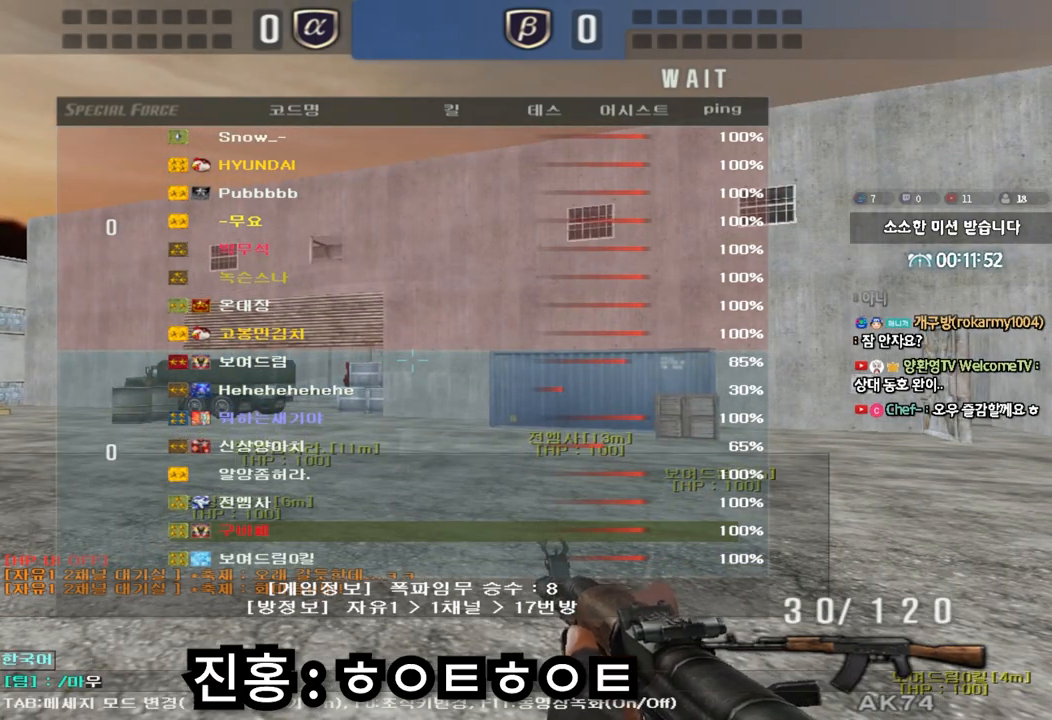
{"keys": [], "events": [[200, "space", "down"], [283, "space", "up"]]}
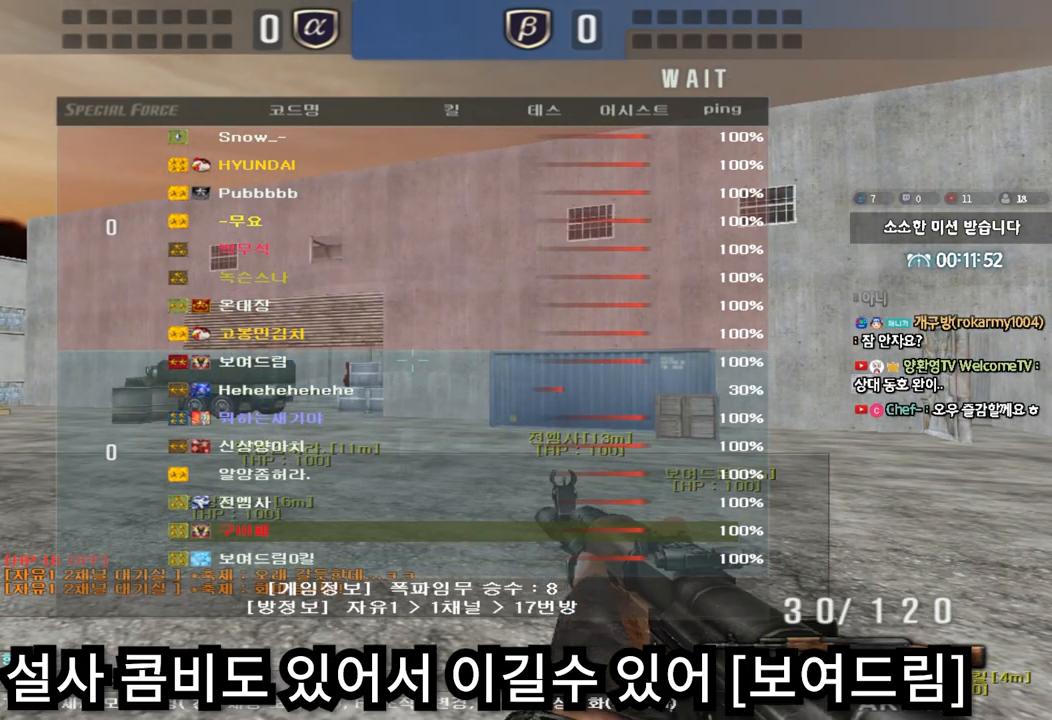
{"keys": [], "events": []}
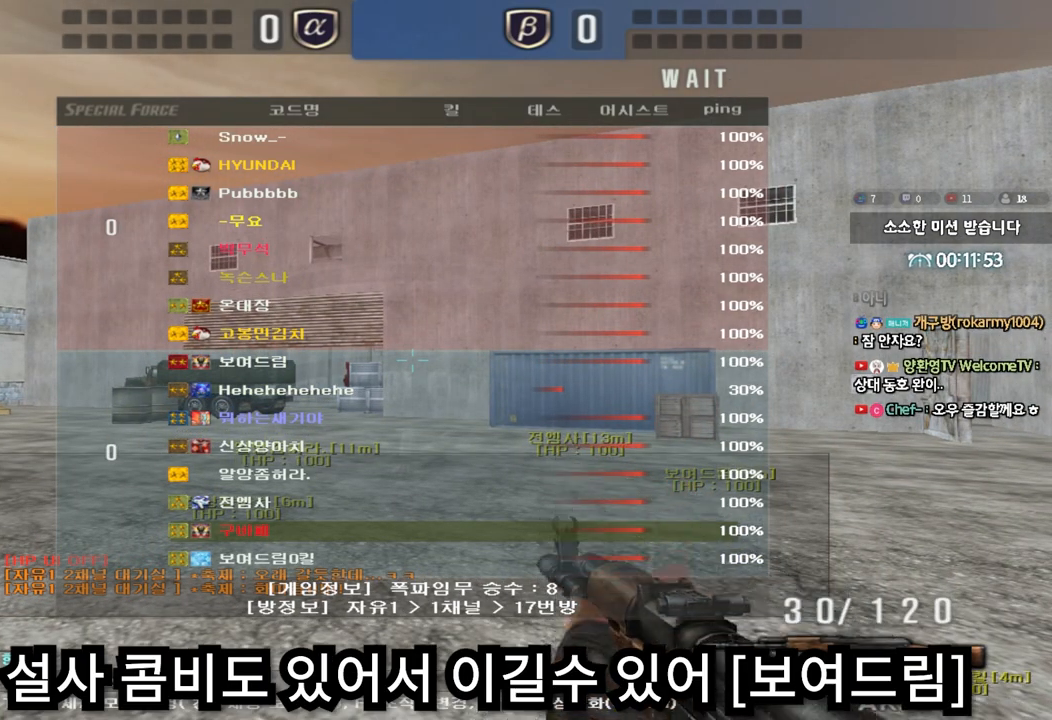
{"keys": ["a", "w"], "events": [[433, "a", "down"], [433, "w", "down"]]}
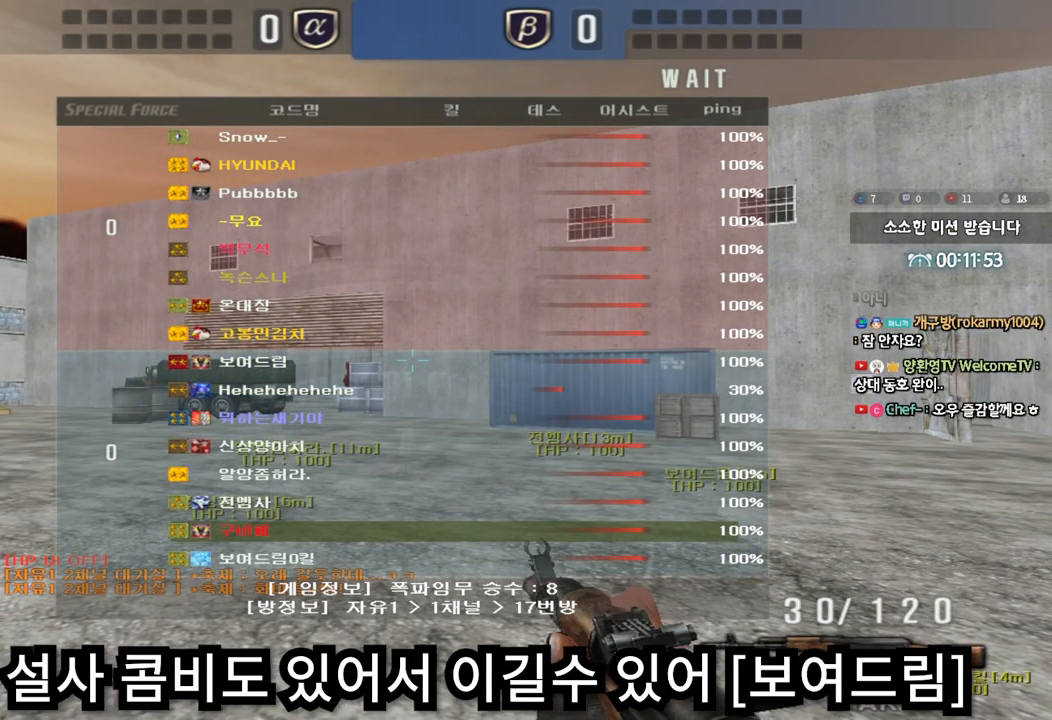
{"keys": ["a", "w"], "events": []}
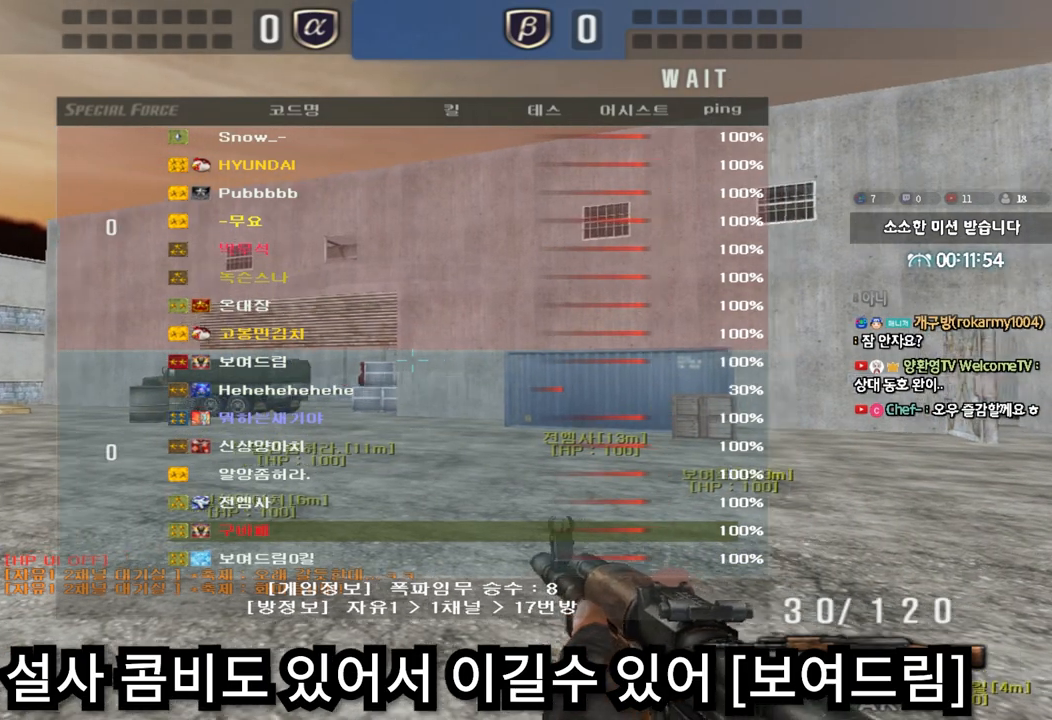
{"keys": ["a", "w"], "events": []}
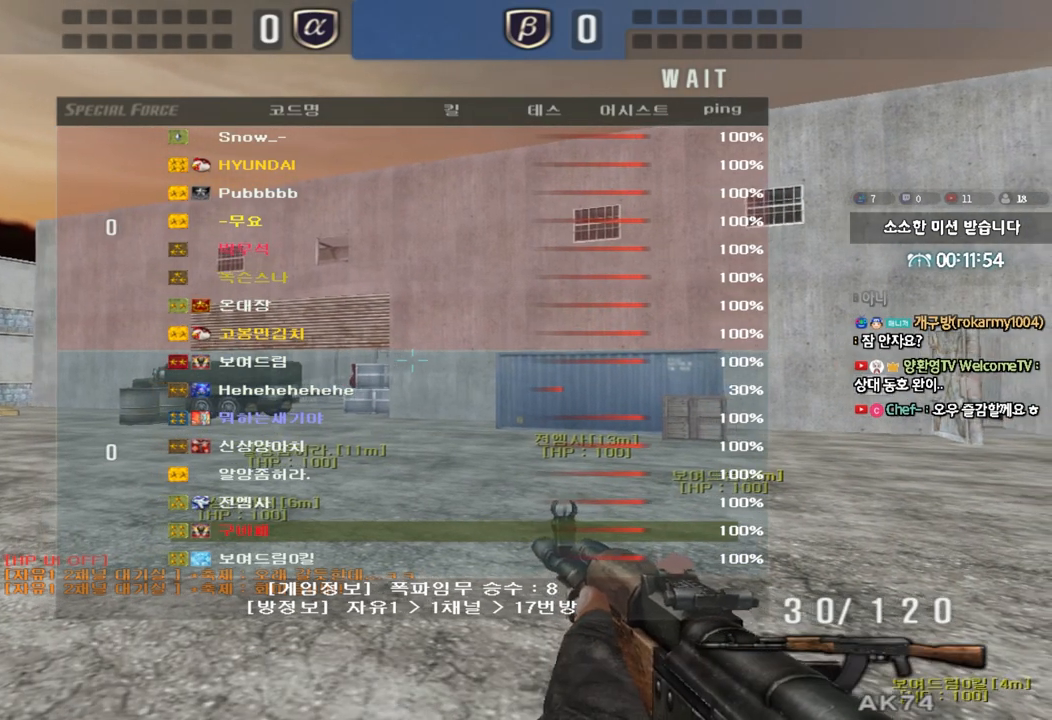
{"keys": ["a", "w"], "events": []}
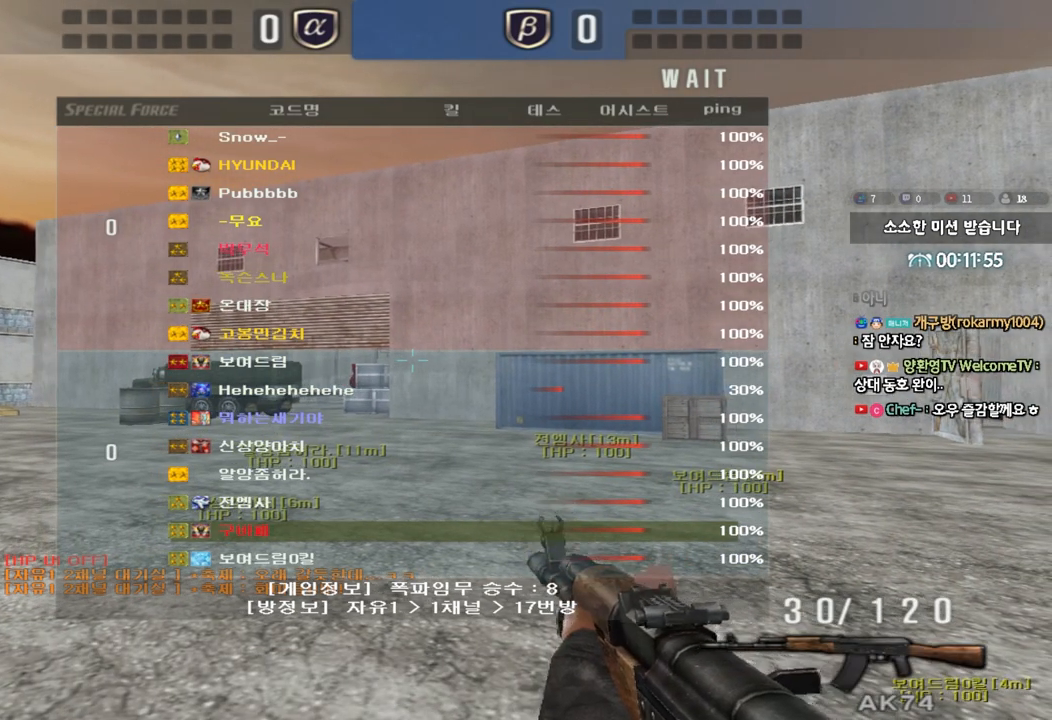
{"keys": ["a", "w"], "events": []}
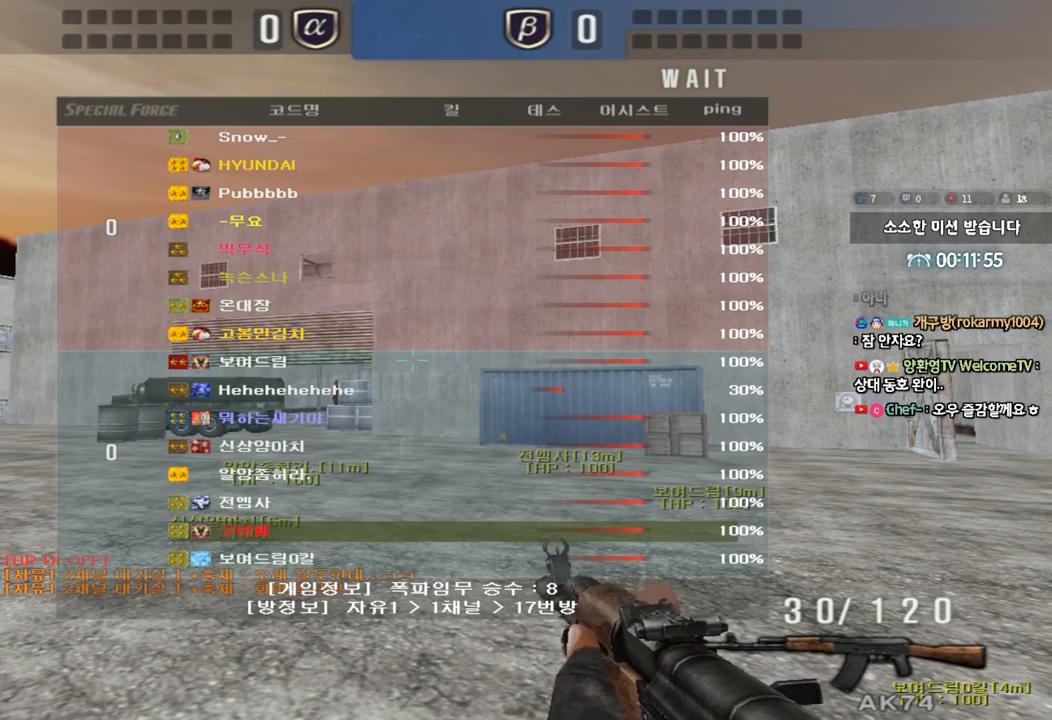
{"keys": [], "events": [[383, "a", "up"], [400, "w", "up"]]}
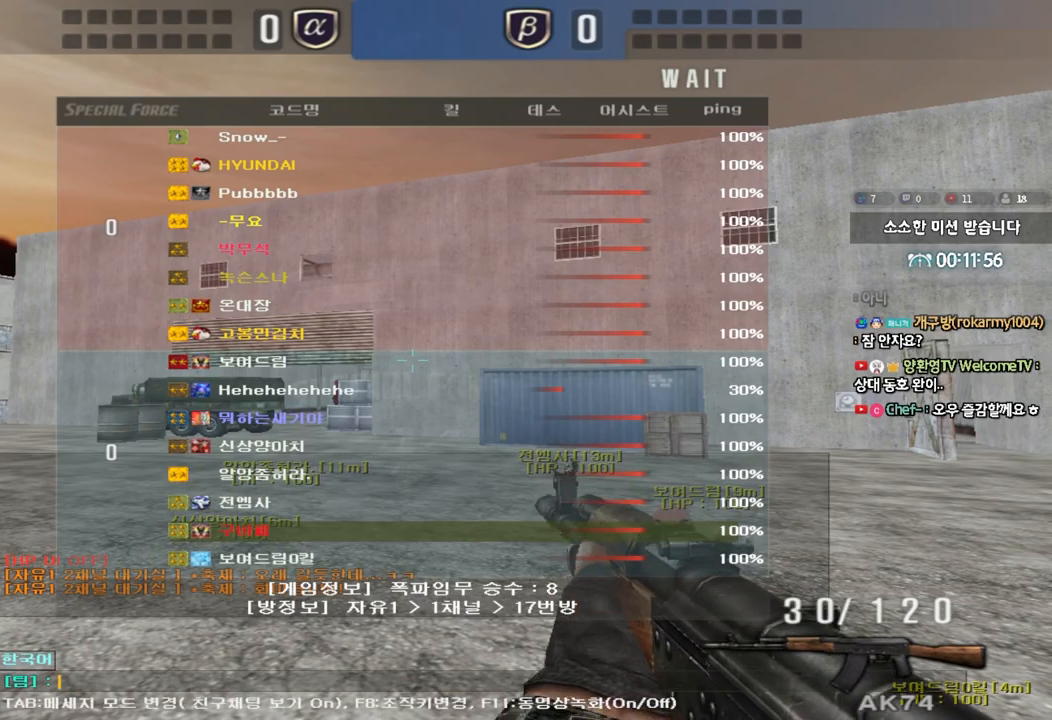
{"keys": [], "events": [[267, "q", "down"], [350, "q", "up"], [433, "d", "down"], [500, "d", "up"]]}
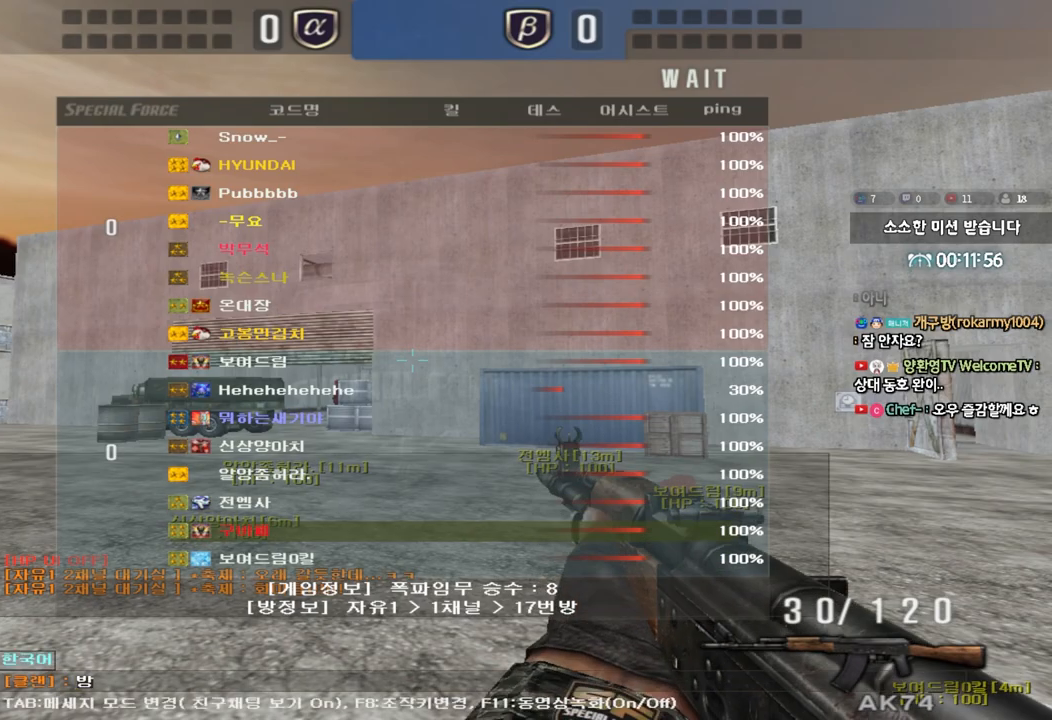
{"keys": [], "events": [[250, "d", "down"], [250, "f", "down"], [283, "f", "up"], [300, "d", "up"]]}
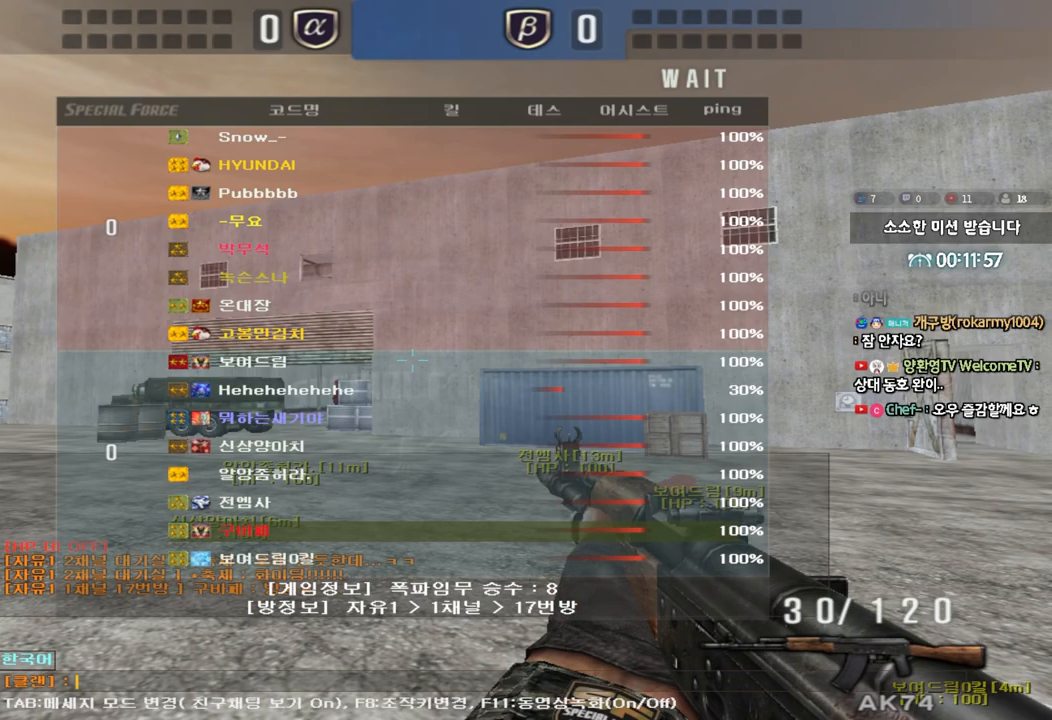
{"keys": [], "events": []}
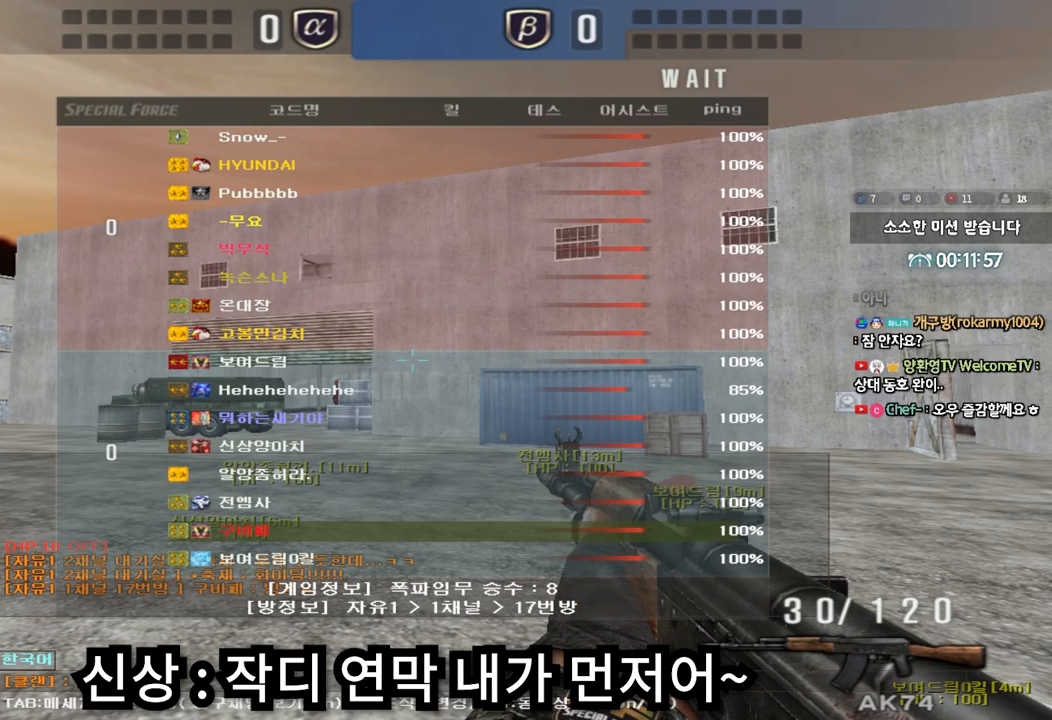
{"keys": ["d"], "events": [[17, "d", "down"], [50, "d", "up"], [250, "d", "down"], [267, "d", "up"], [267, "space", "down"], [300, "space", "up"], [467, "d", "down"]]}
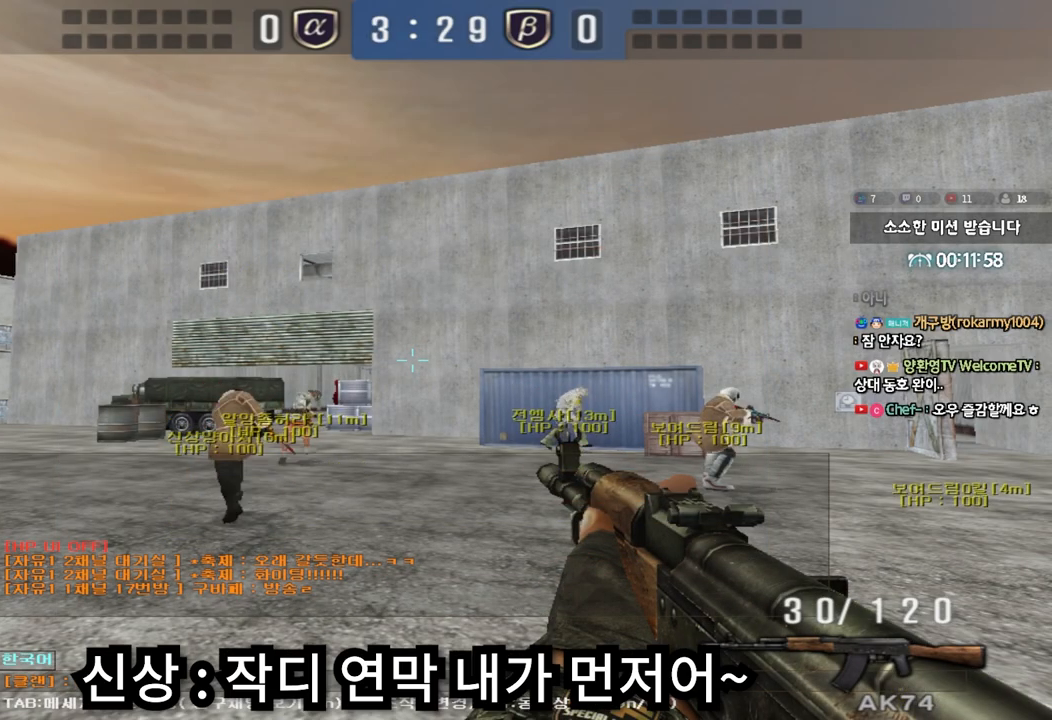
{"keys": [], "events": [[17, "d", "up"]]}
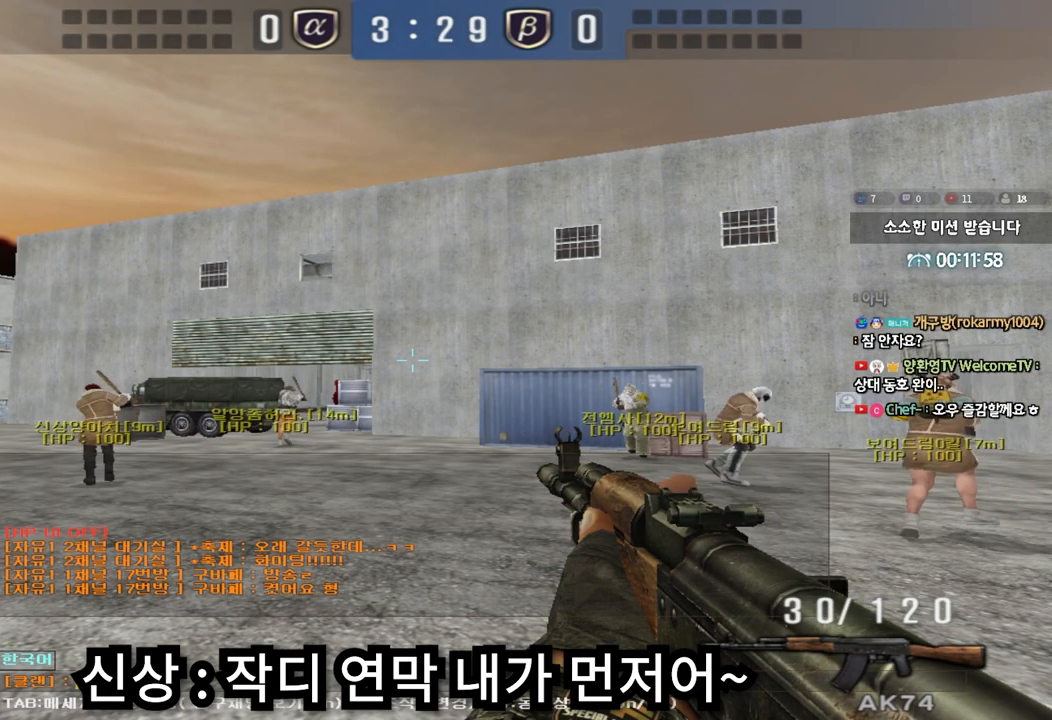
{"keys": ["a", "w"], "events": [[233, "w", "down"], [250, "a", "down"]]}
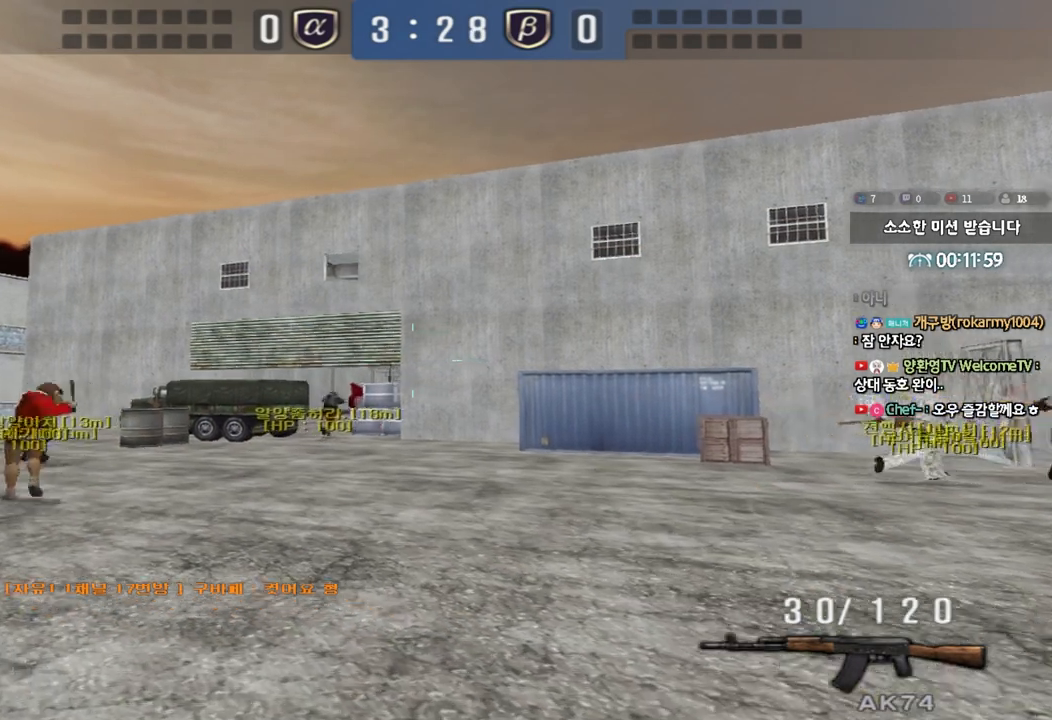
{"keys": ["a", "w"], "events": []}
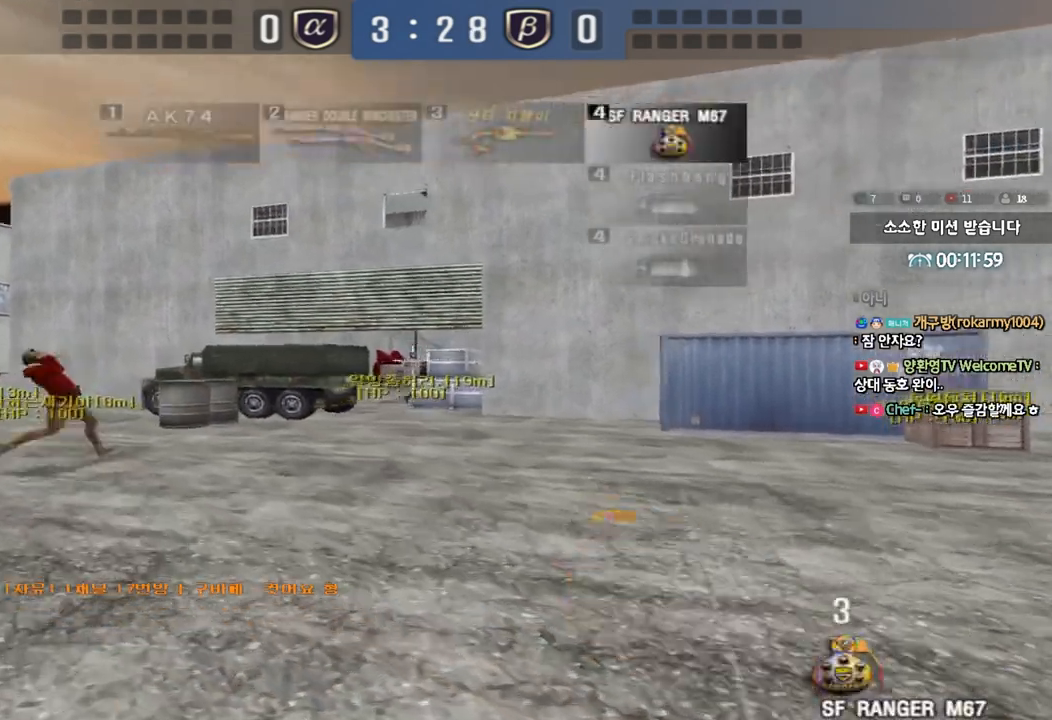
{"keys": ["a", "w"], "events": []}
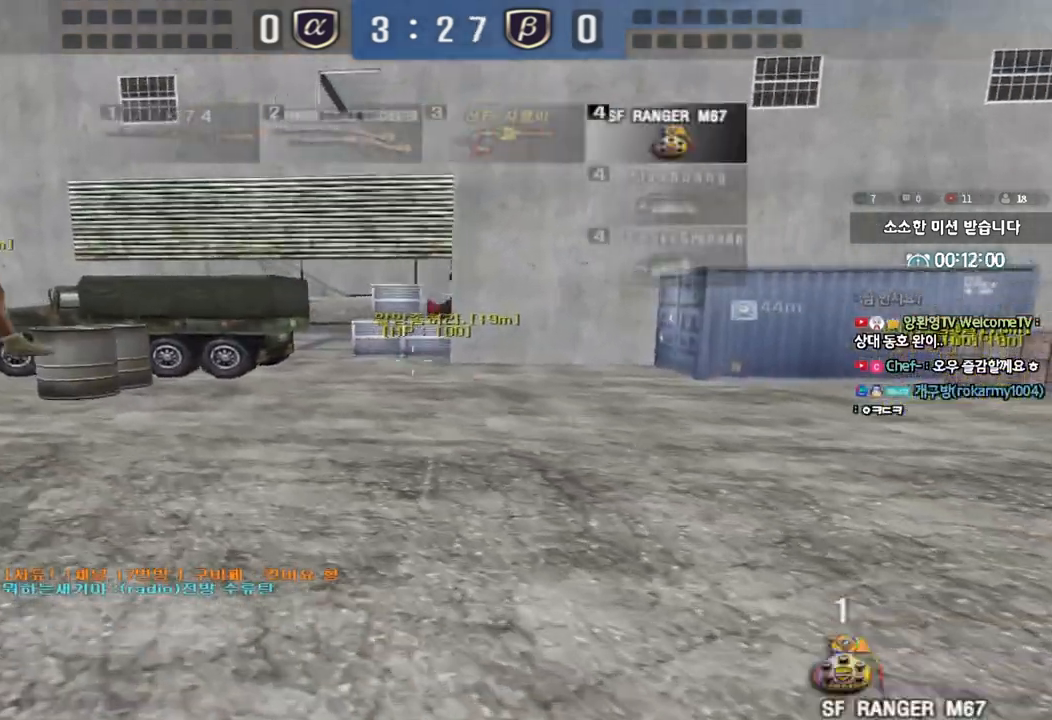
{"keys": ["a", "w"], "events": []}
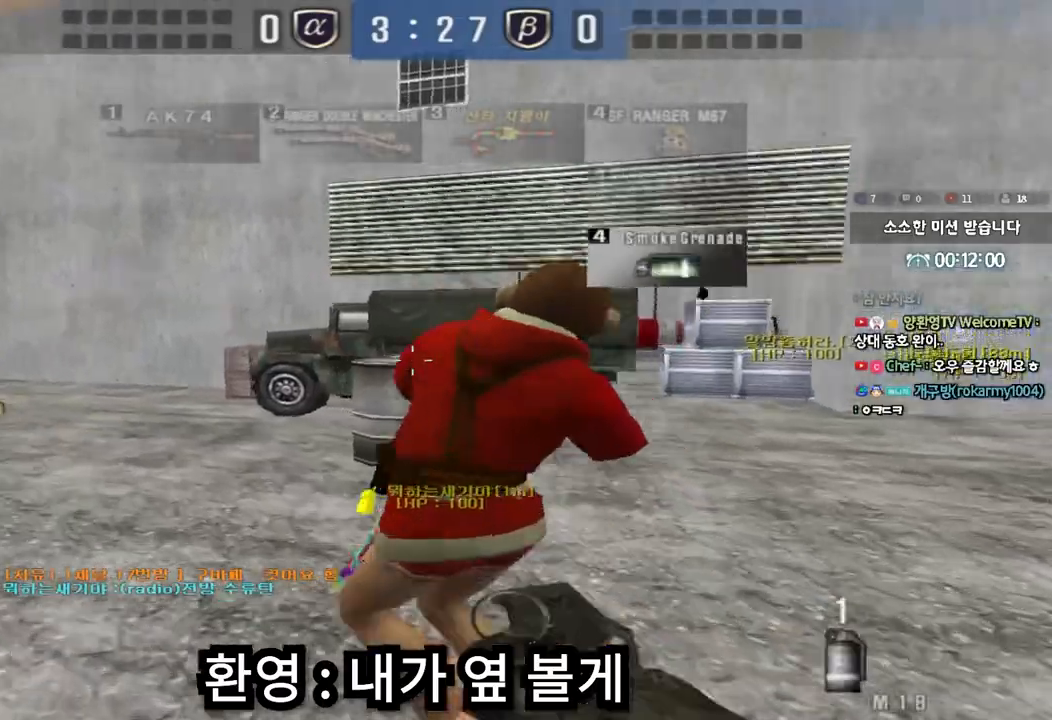
{"keys": ["a", "w"], "events": []}
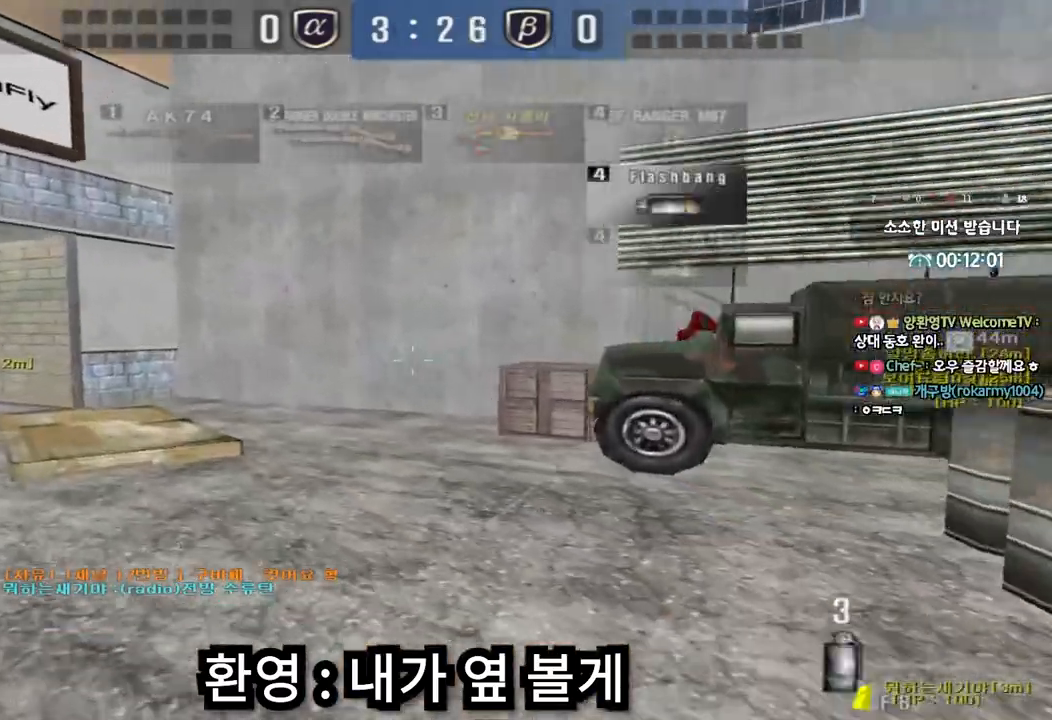
{"keys": ["d", "w"], "events": [[383, "a", "up"], [400, "d", "down"]]}
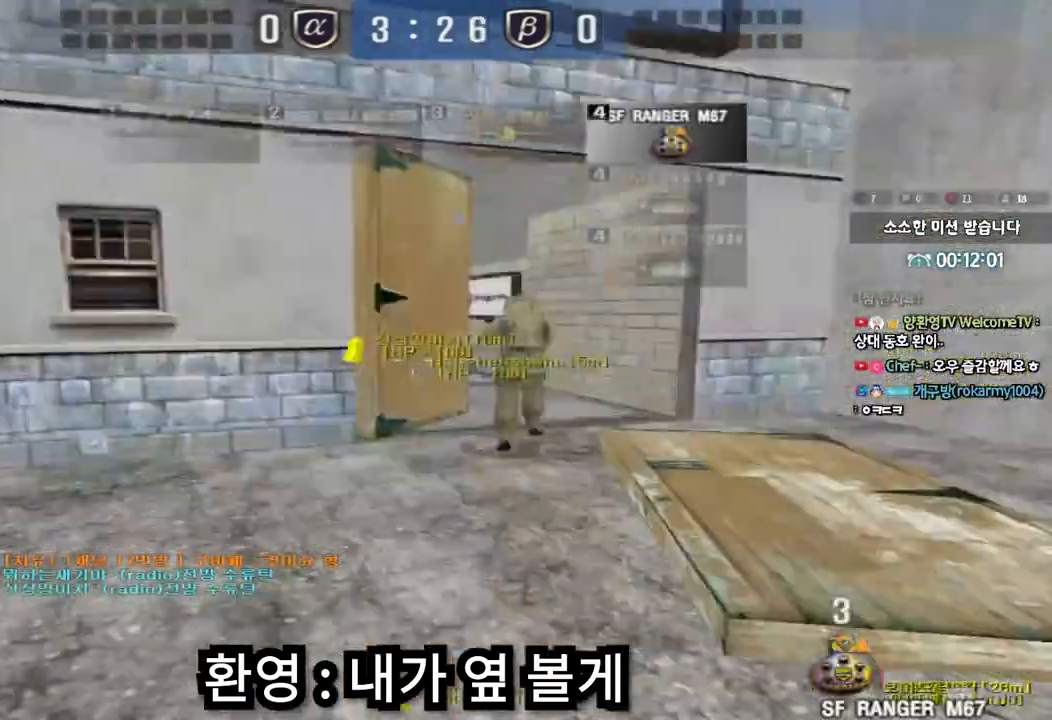
{"keys": ["d", "w"], "events": [[83, "tab", "down"], [350, "tab", "up"]]}
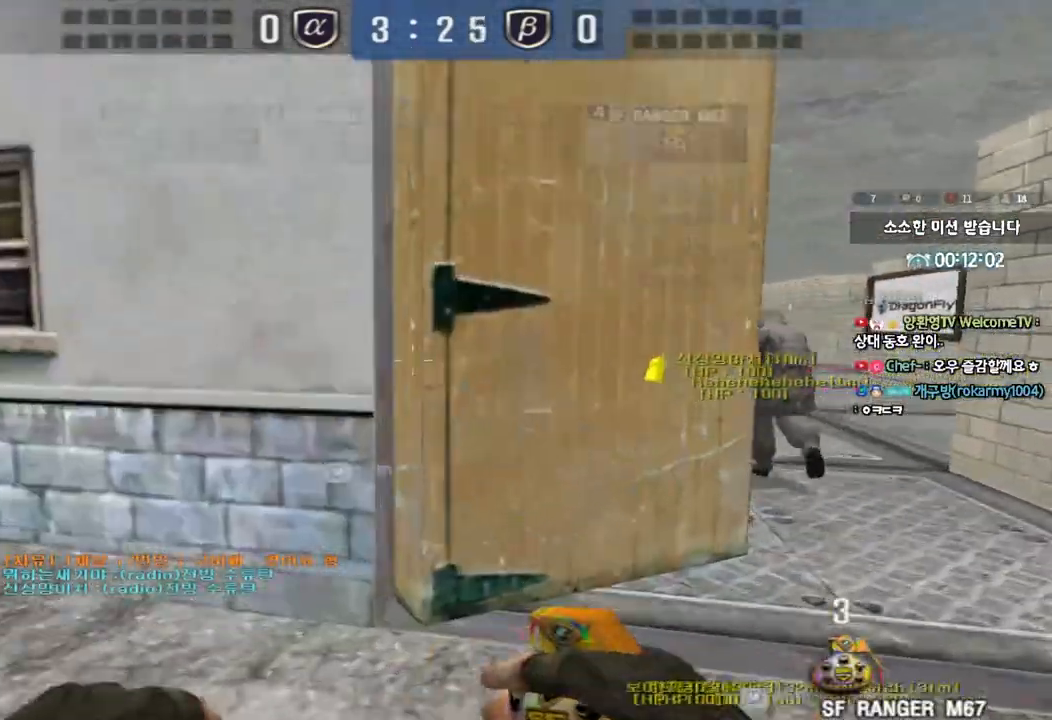
{"keys": ["d", "w"], "events": [[367, "ctrl", "down"], [367, "d", "up"], [367, "w", "up"], [467, "ctrl", "up"], [483, "d", "down"], [483, "w", "down"]]}
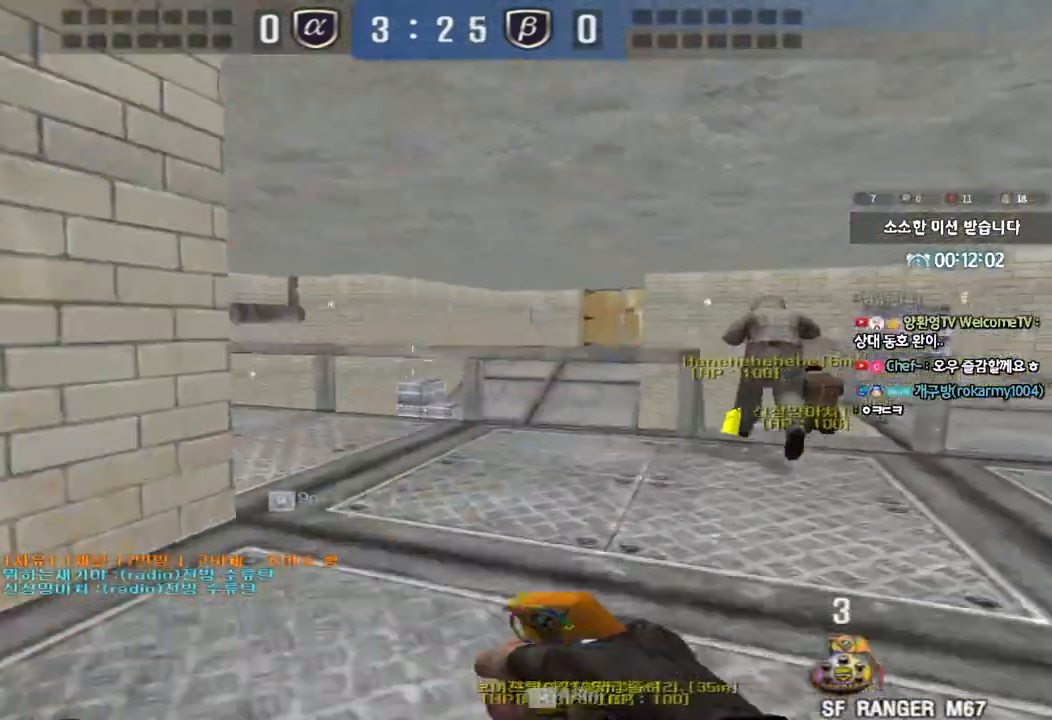
{"keys": ["ctrl"], "events": [[150, "ctrl", "down"], [150, "d", "up"], [150, "w", "up"], [233, "ctrl", "up"], [233, "d", "down"], [233, "w", "down"], [450, "ctrl", "down"], [450, "d", "up"], [467, "w", "up"]]}
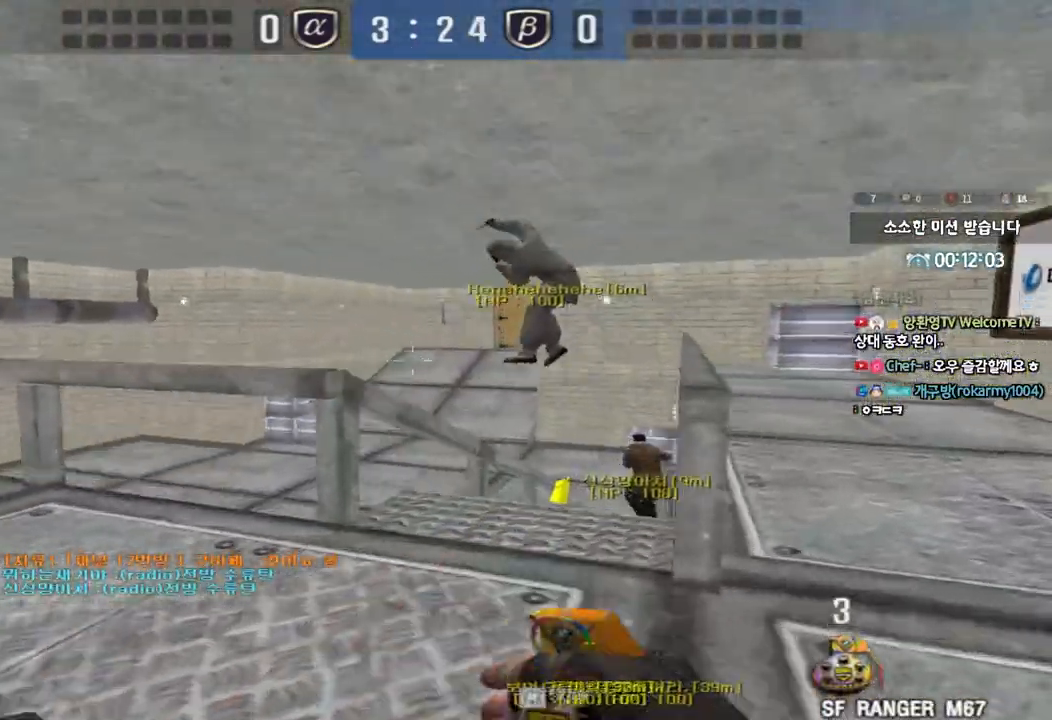
{"keys": ["d", "w"], "events": [[33, "ctrl", "up"], [50, "d", "down"], [50, "w", "down"], [250, "d", "up"], [283, "ctrl", "down"], [283, "w", "up"], [350, "w", "down"], [367, "ctrl", "up"], [367, "d", "down"]]}